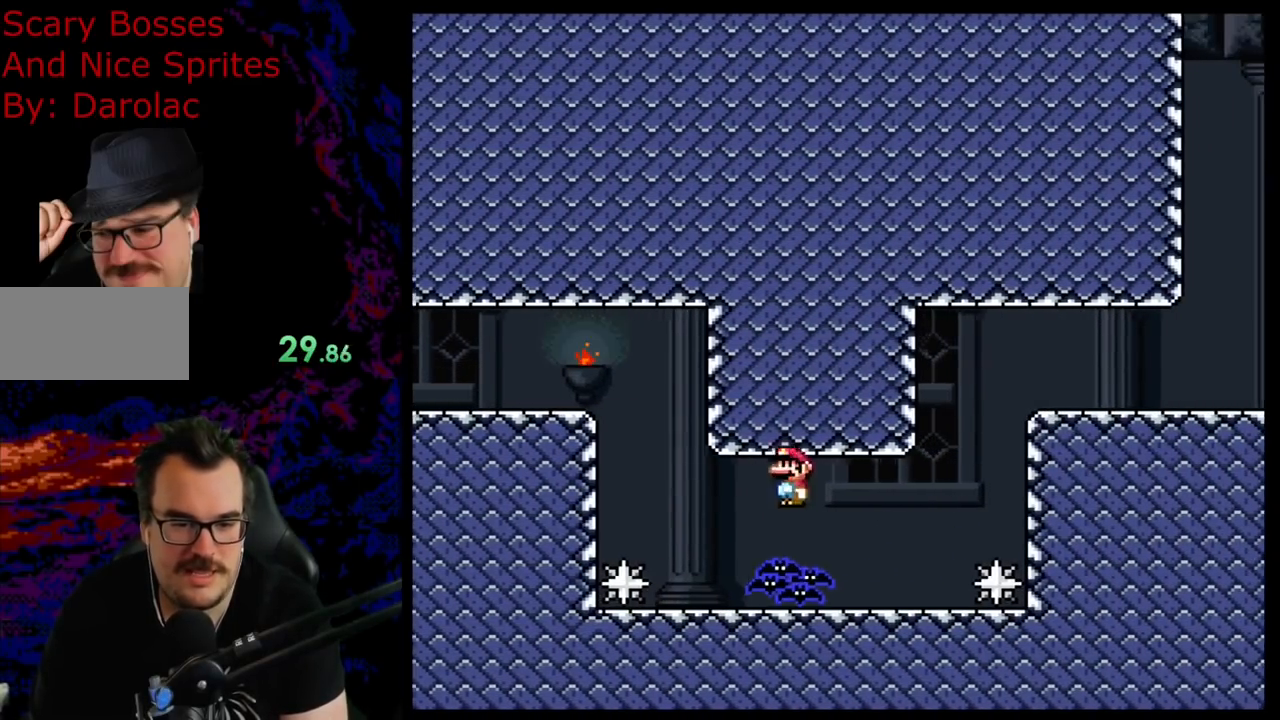
Gameplay with a controller (Nintendo layout); each line is a JSON object with the inputs held at the frame after it. "events" lists button and stick changes between this image and that frame as [ms after this image, input, new state], when the widget could be followed in between. Not read: L3 R3.
{"buttons": ["B", "Y", "DPAD_RIGHT"], "events": [[50, "X", "up"], [100, "Y", "down"], [233, "B", "down"], [317, "DPAD_RIGHT", "up"], [350, "DPAD_LEFT", "down"], [400, "DPAD_DOWN", "down"], [400, "DPAD_LEFT", "up"], [433, "DPAD_DOWN", "up"], [433, "DPAD_RIGHT", "down"]]}
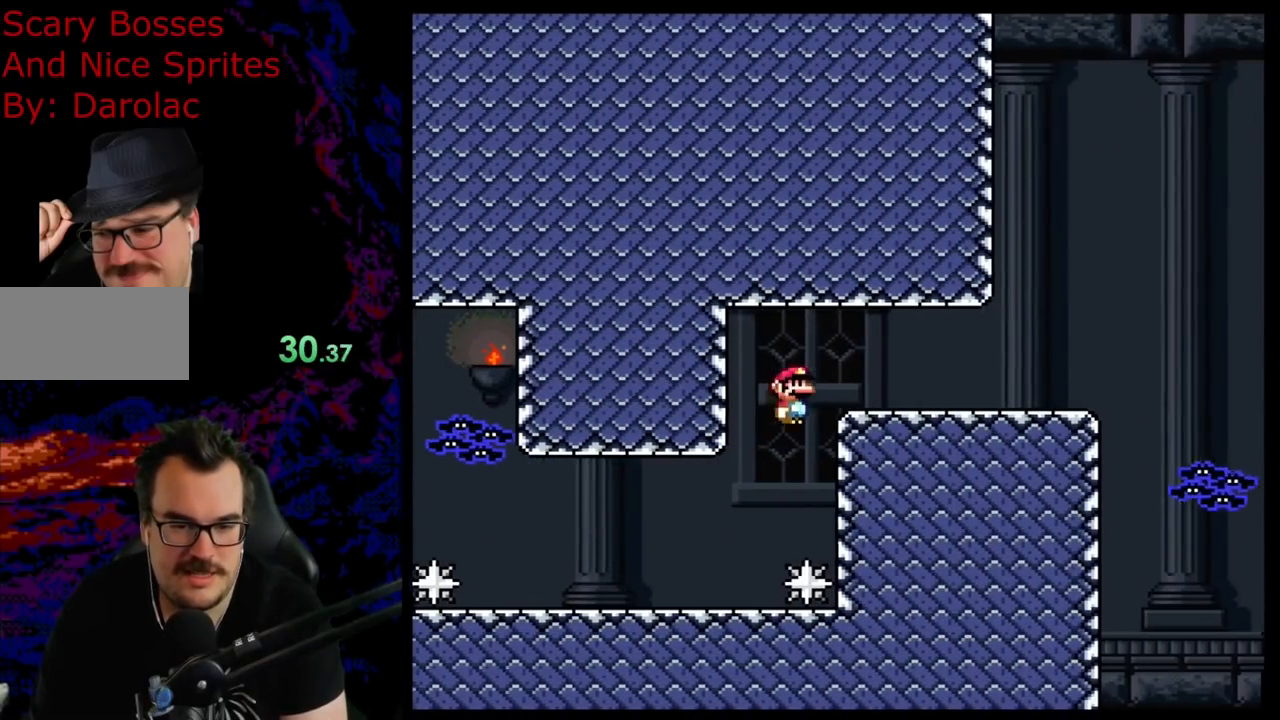
{"buttons": ["Y", "DPAD_LEFT"], "events": [[250, "B", "up"], [500, "DPAD_LEFT", "down"], [500, "DPAD_RIGHT", "up"]]}
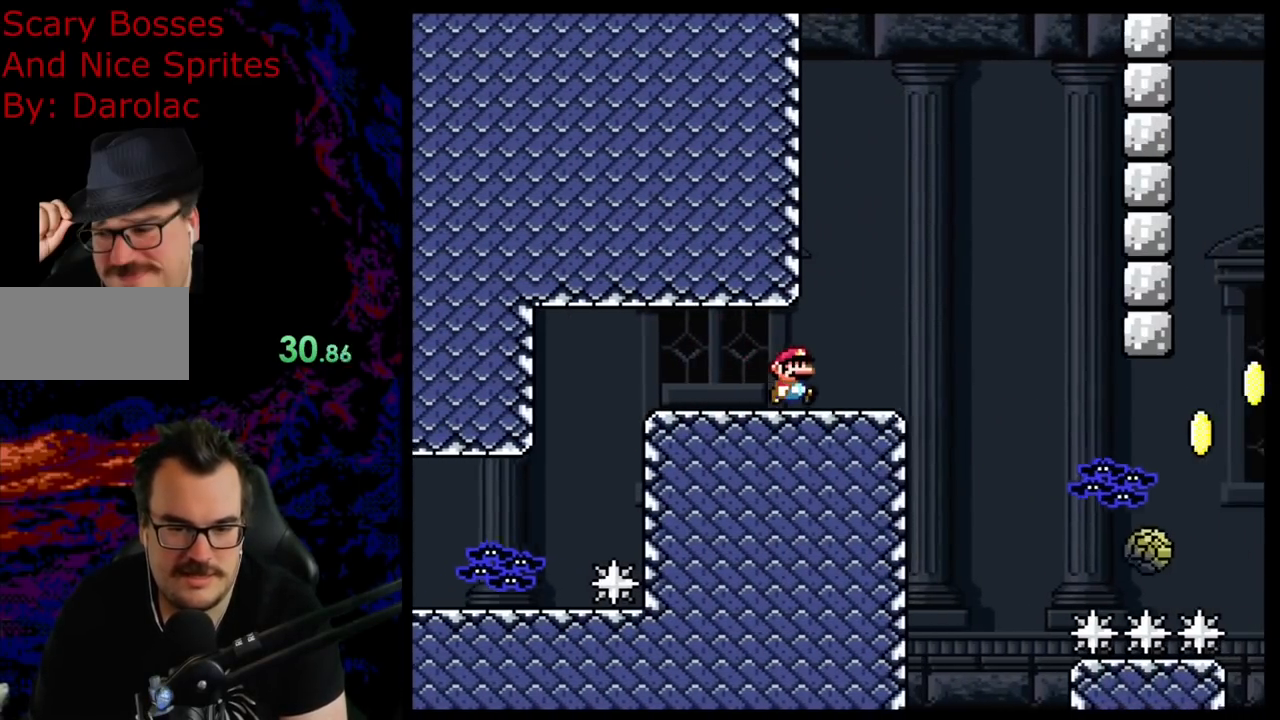
{"buttons": ["X"], "events": [[150, "DPAD_LEFT", "up"], [250, "Y", "up"], [267, "X", "down"]]}
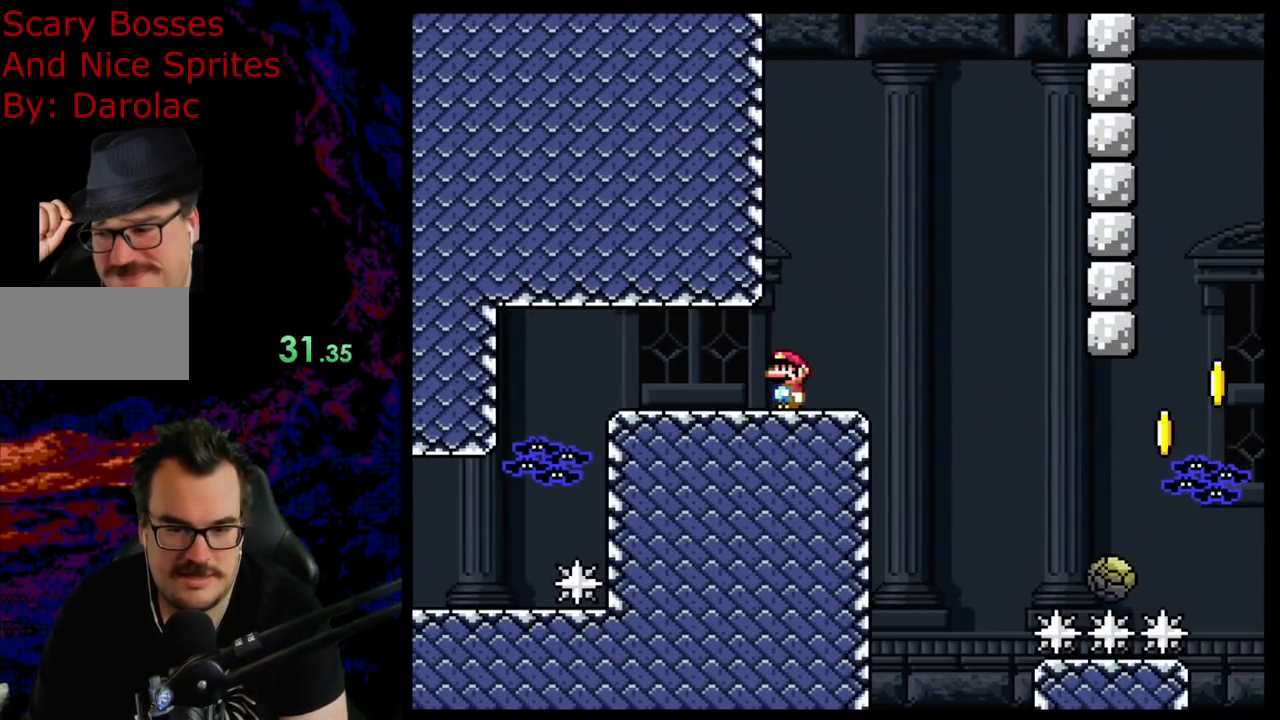
{"buttons": ["X"], "events": []}
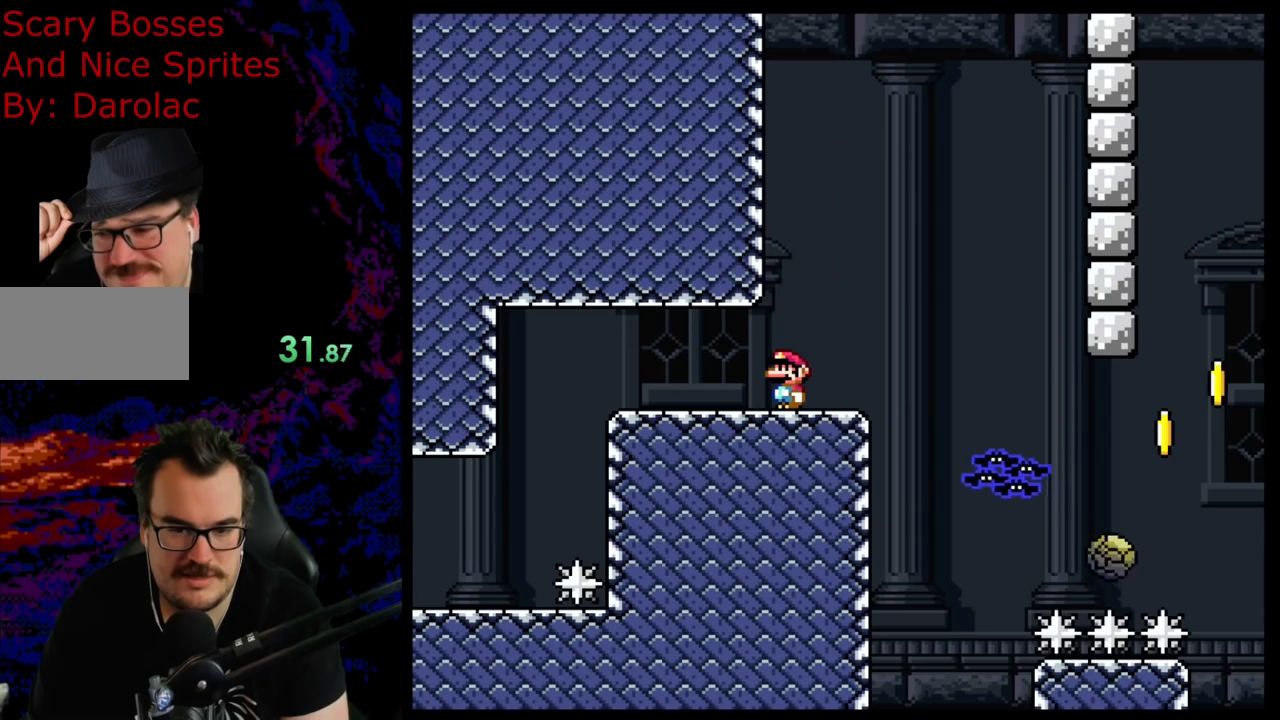
{"buttons": ["X"], "events": []}
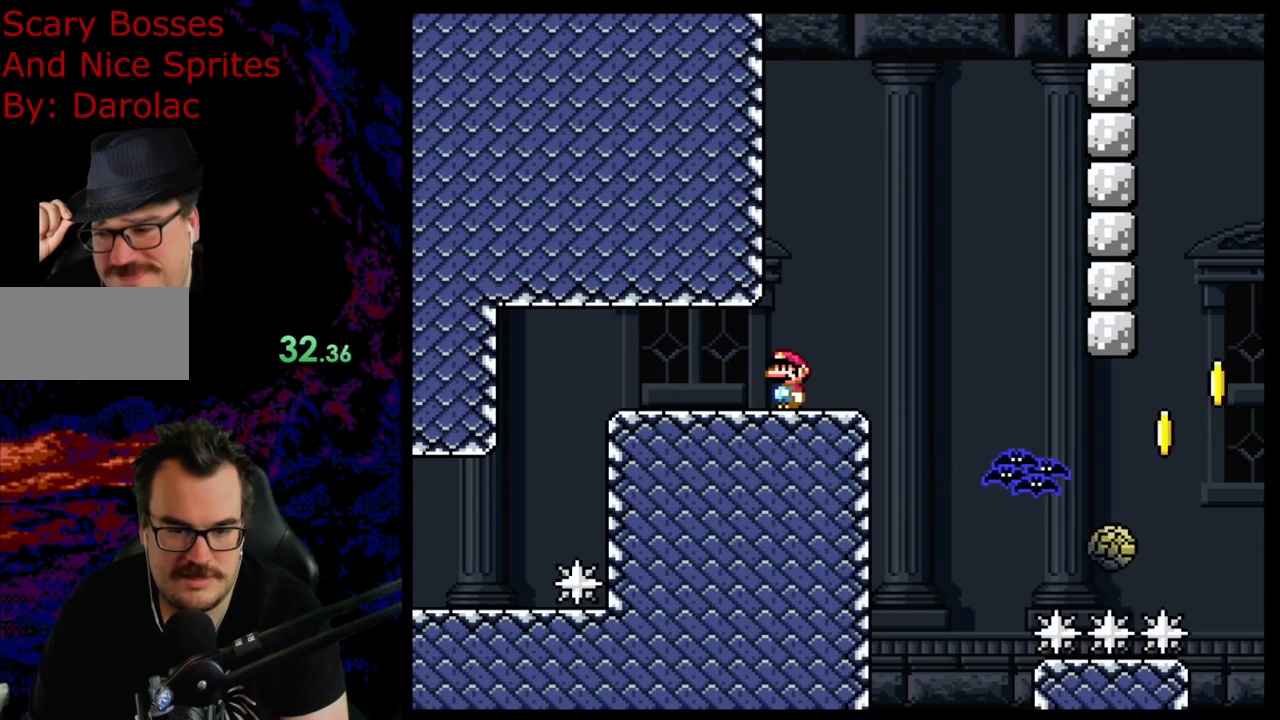
{"buttons": ["A", "X", "DPAD_RIGHT"], "events": [[167, "DPAD_RIGHT", "down"], [267, "A", "down"]]}
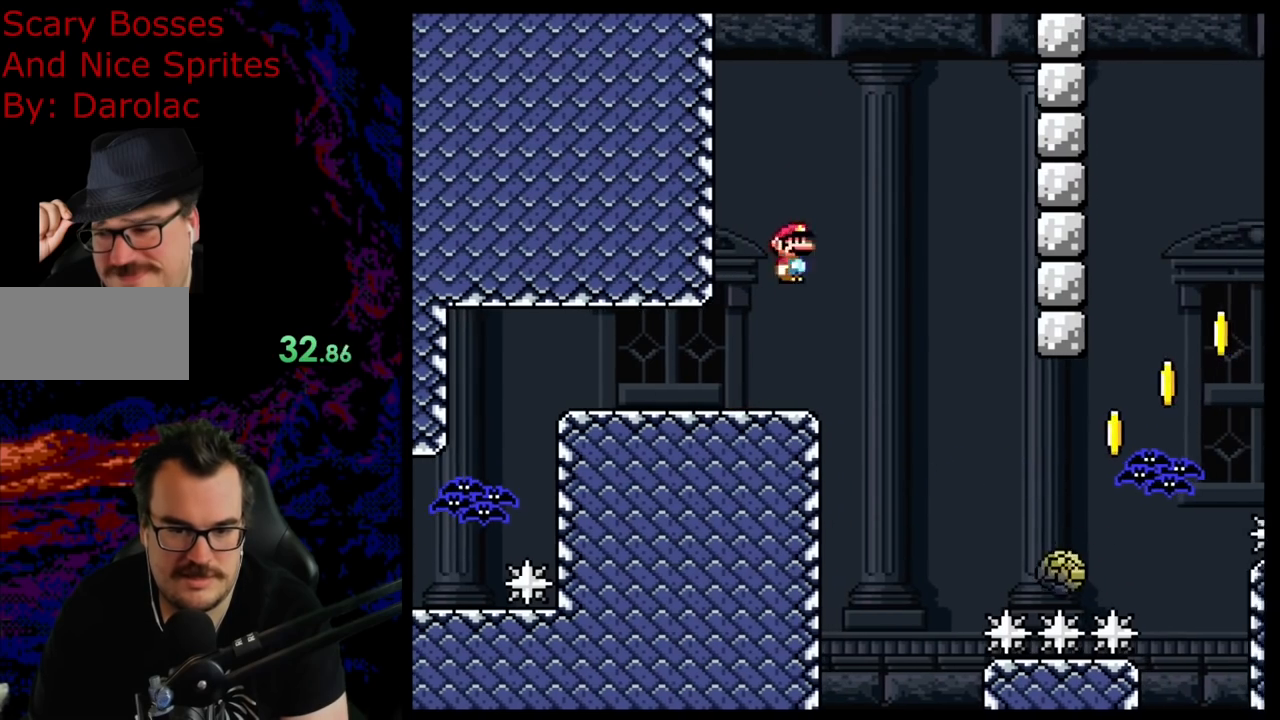
{"buttons": ["A", "X", "DPAD_RIGHT"], "events": [[367, "DPAD_DOWN", "down"], [367, "DPAD_RIGHT", "up"], [383, "DPAD_DOWN", "up"], [383, "DPAD_LEFT", "down"], [483, "DPAD_DOWN", "down"], [483, "DPAD_LEFT", "up"], [500, "DPAD_DOWN", "up"], [500, "DPAD_RIGHT", "down"]]}
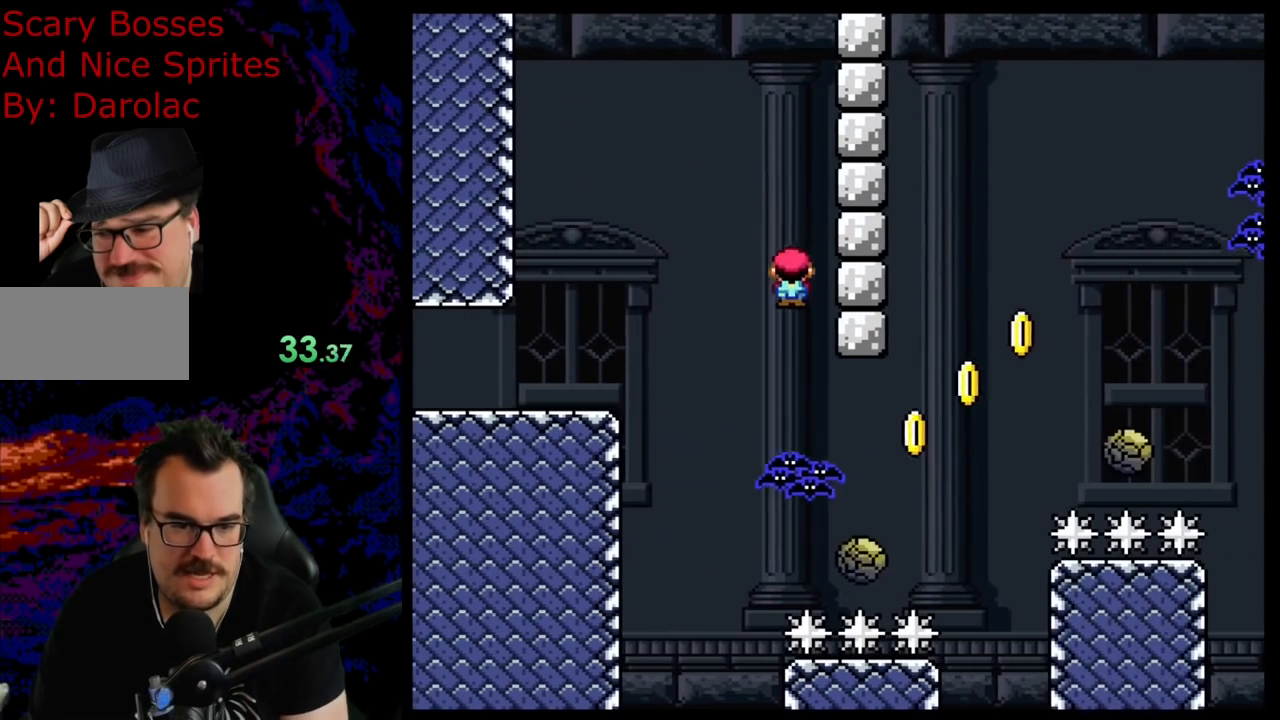
{"buttons": ["A", "X", "DPAD_RIGHT"], "events": [[83, "A", "up"], [200, "A", "down"]]}
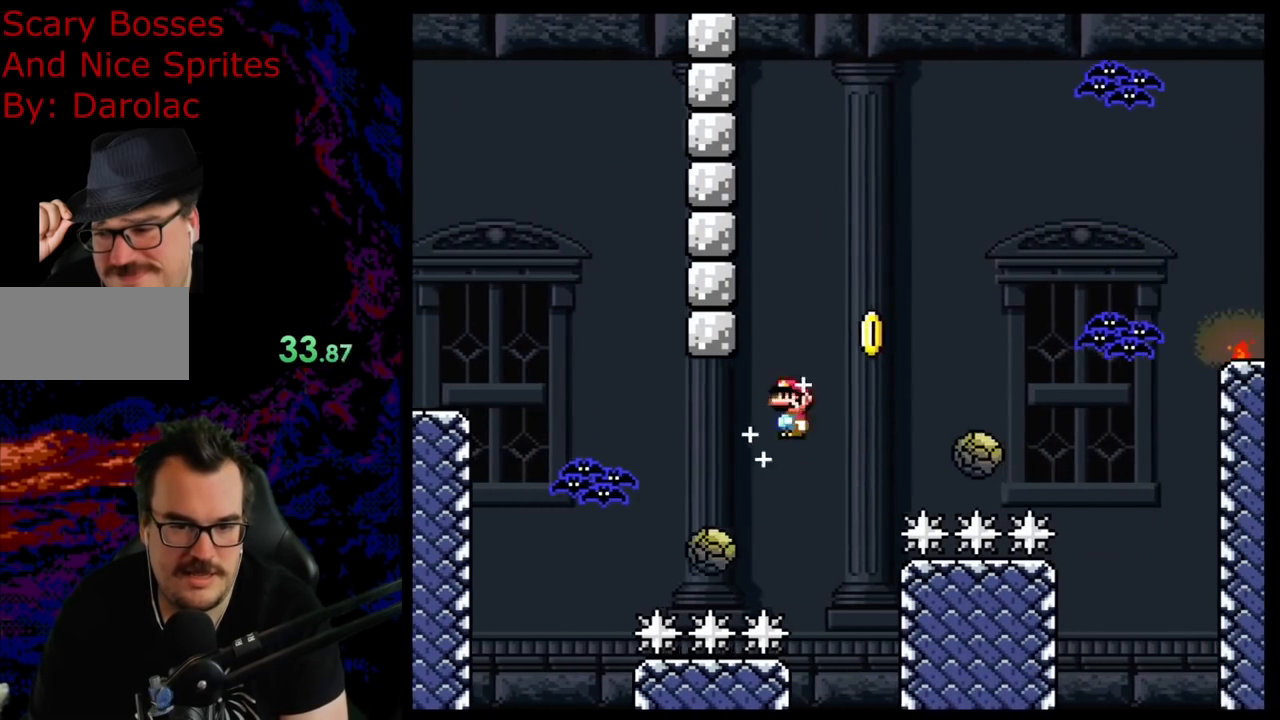
{"buttons": ["A", "X"], "events": [[233, "A", "up"], [317, "DPAD_LEFT", "down"], [317, "DPAD_RIGHT", "up"], [417, "A", "down"], [450, "DPAD_LEFT", "up"]]}
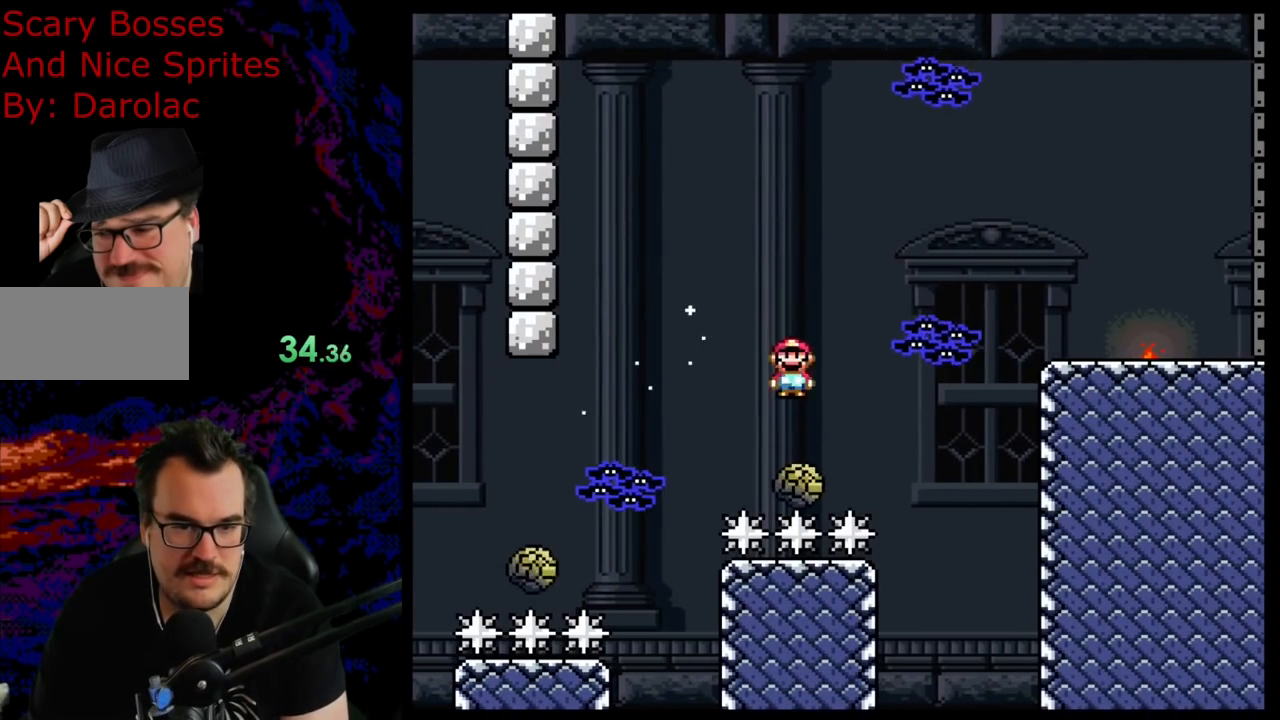
{"buttons": ["X"], "events": [[267, "A", "up"]]}
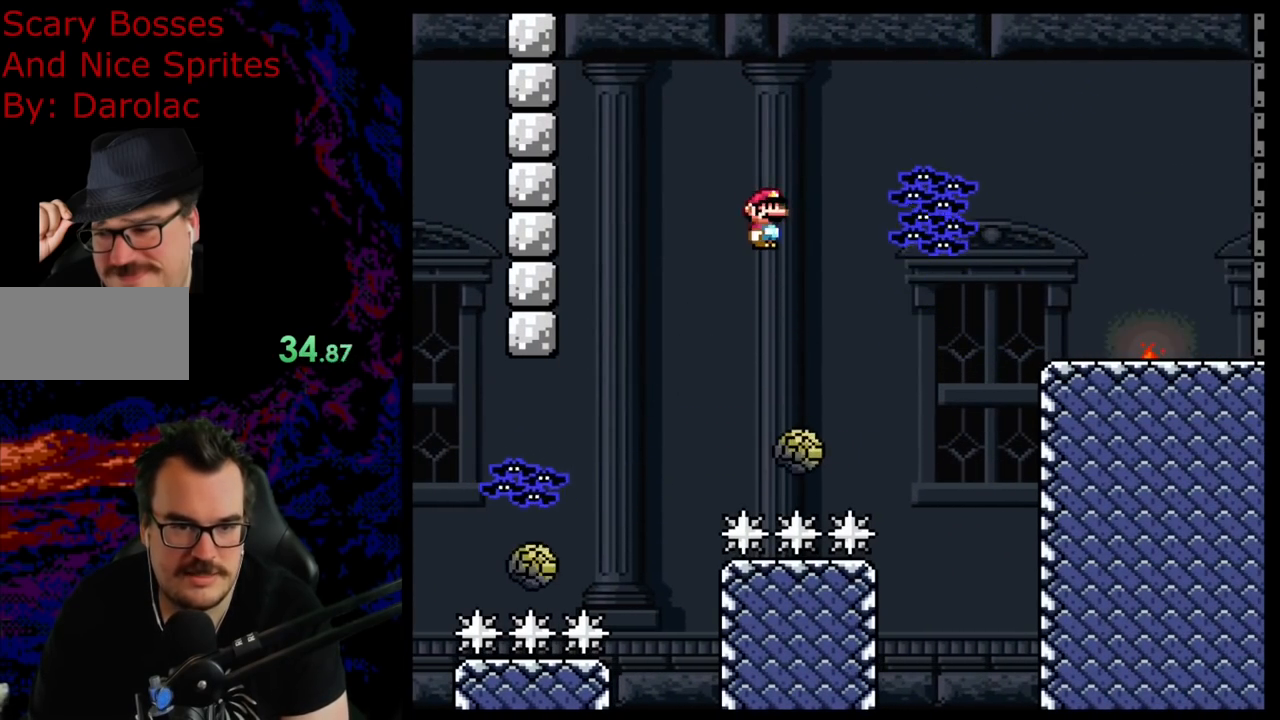
{"buttons": ["A", "X", "DPAD_LEFT"], "events": [[33, "DPAD_RIGHT", "down"], [167, "A", "down"], [317, "DPAD_RIGHT", "up"], [350, "DPAD_LEFT", "down"]]}
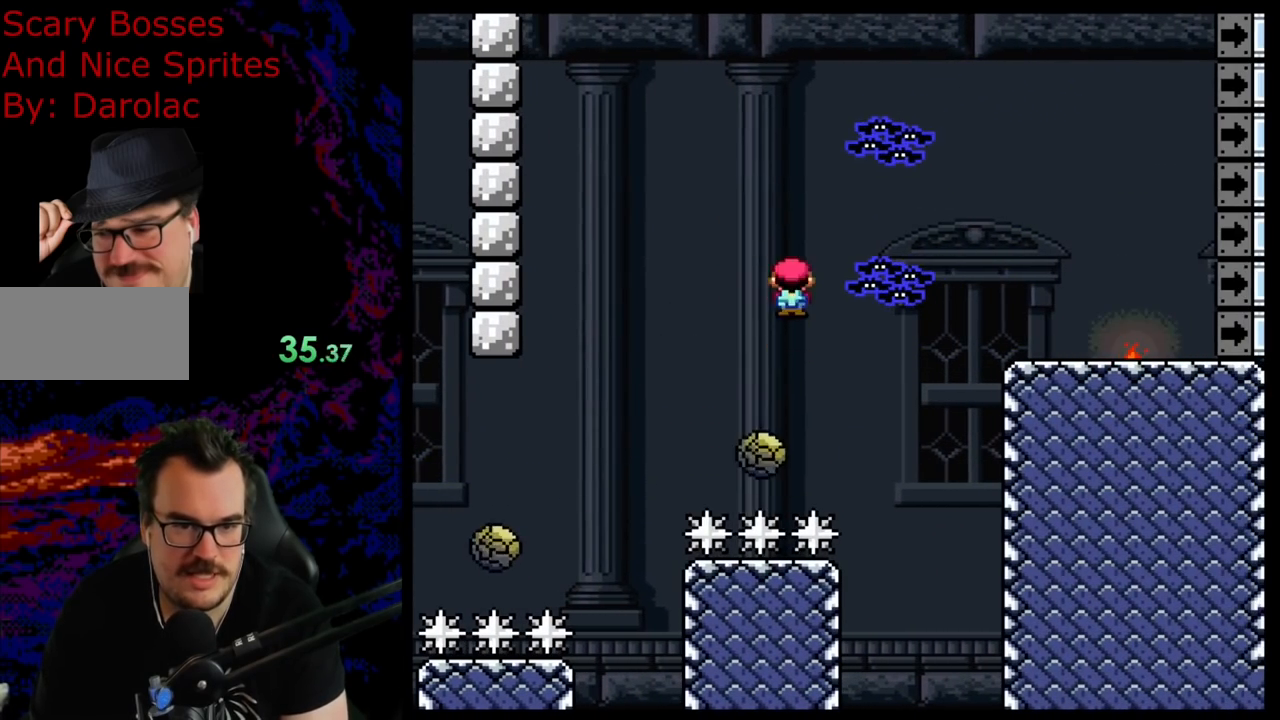
{"buttons": ["A", "X"], "events": [[17, "A", "up"], [150, "A", "down"], [200, "DPAD_LEFT", "up"], [250, "DPAD_RIGHT", "down"], [433, "DPAD_RIGHT", "up"]]}
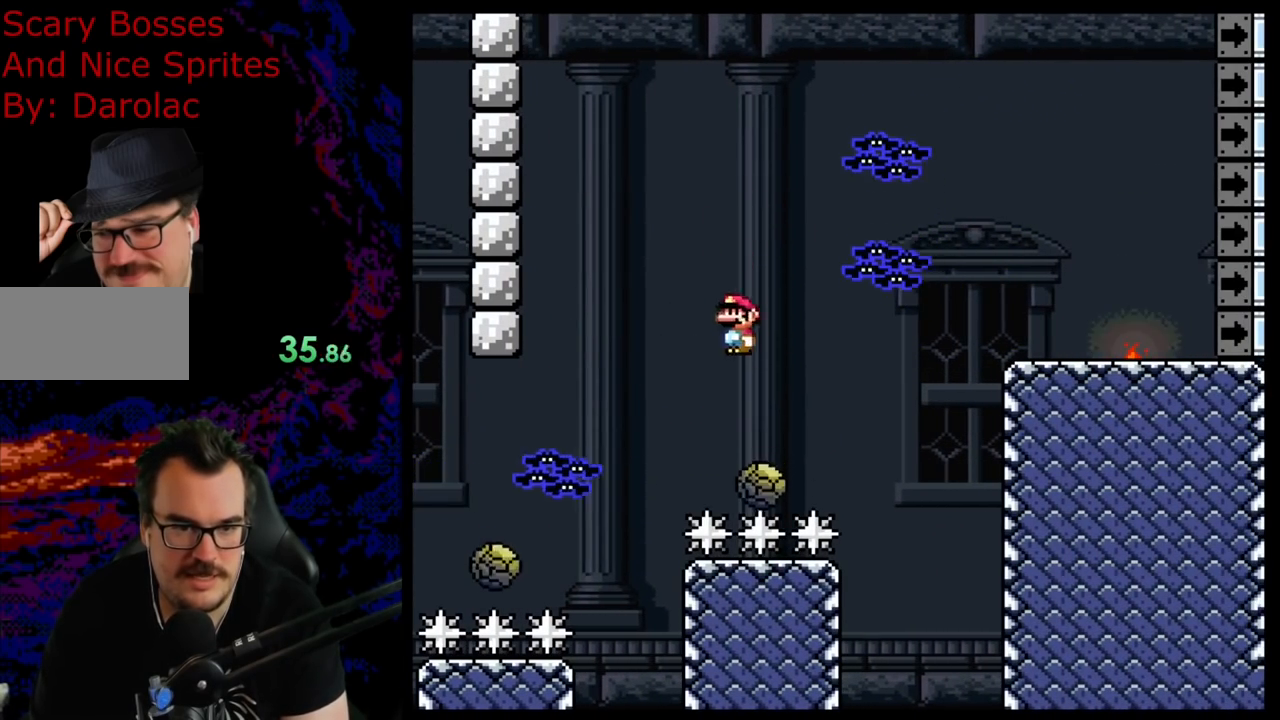
{"buttons": ["A", "X", "DPAD_RIGHT"], "events": [[100, "DPAD_RIGHT", "down"]]}
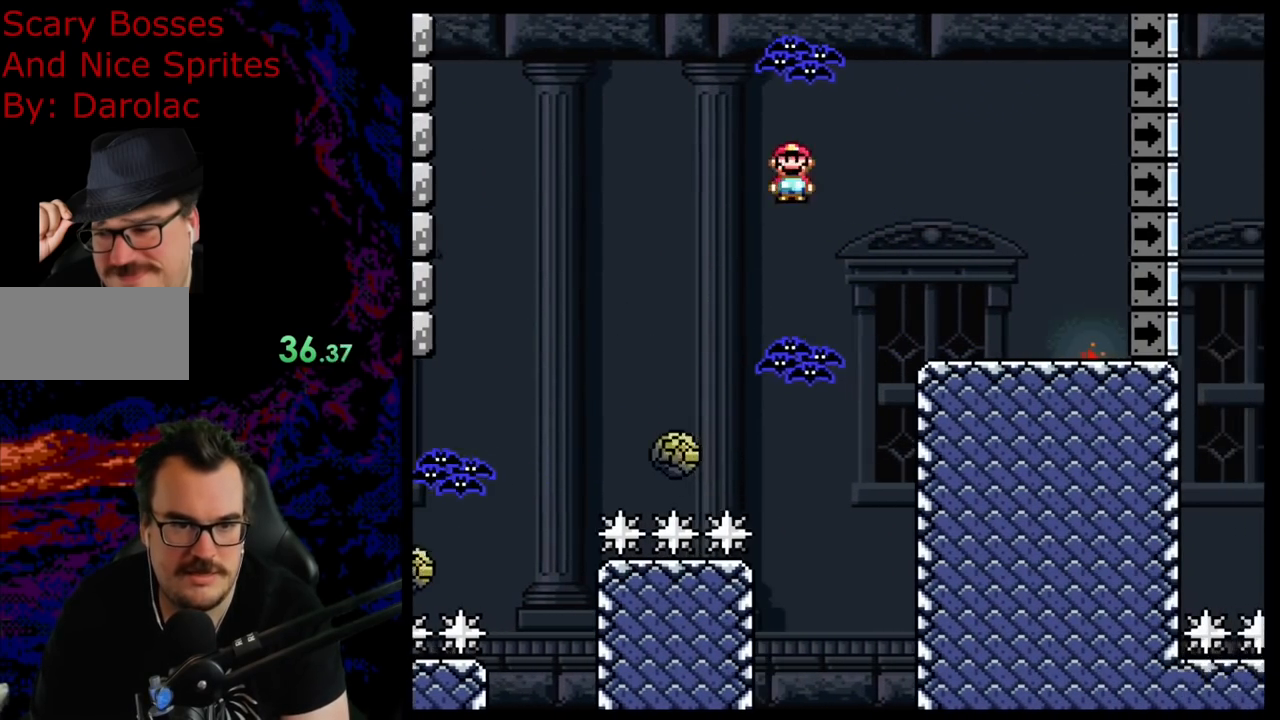
{"buttons": ["X", "DPAD_RIGHT"], "events": [[67, "A", "up"]]}
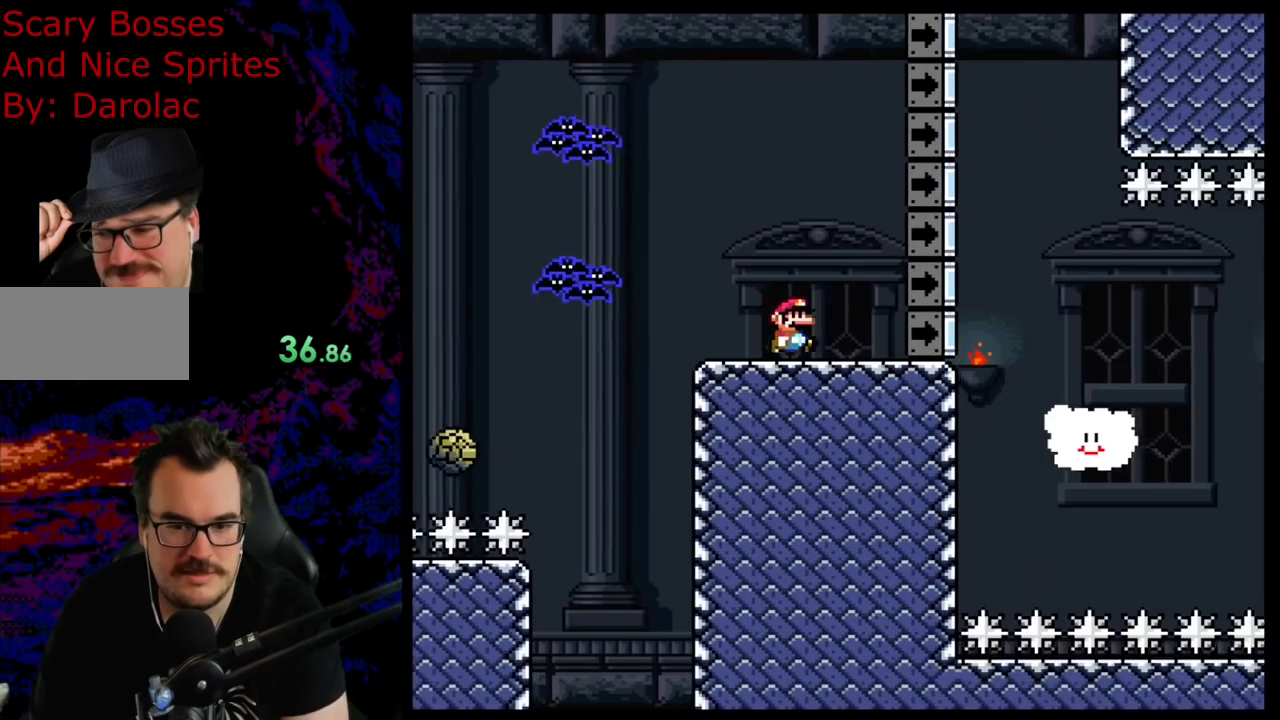
{"buttons": [], "events": [[83, "DPAD_LEFT", "down"], [83, "DPAD_RIGHT", "up"], [217, "DPAD_LEFT", "up"], [267, "X", "up"]]}
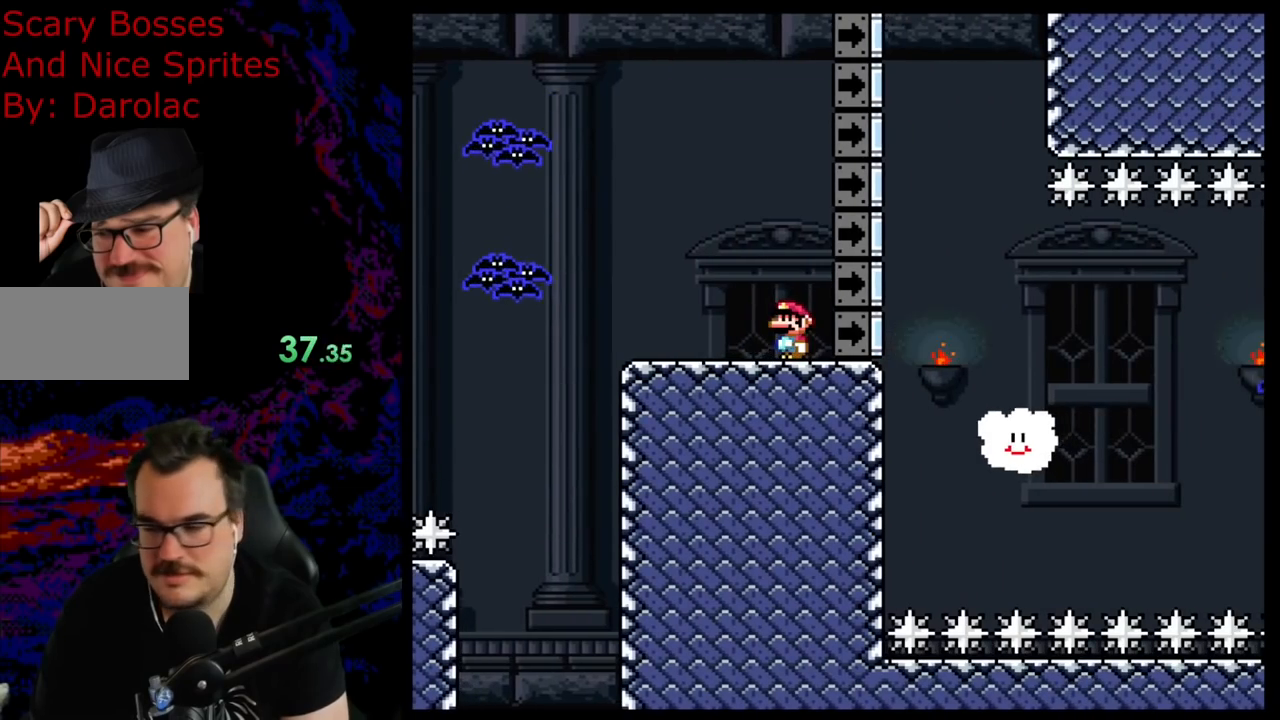
{"buttons": ["Y", "DPAD_RIGHT"], "events": [[67, "Y", "down"], [83, "DPAD_RIGHT", "down"], [133, "B", "down"], [267, "B", "up"]]}
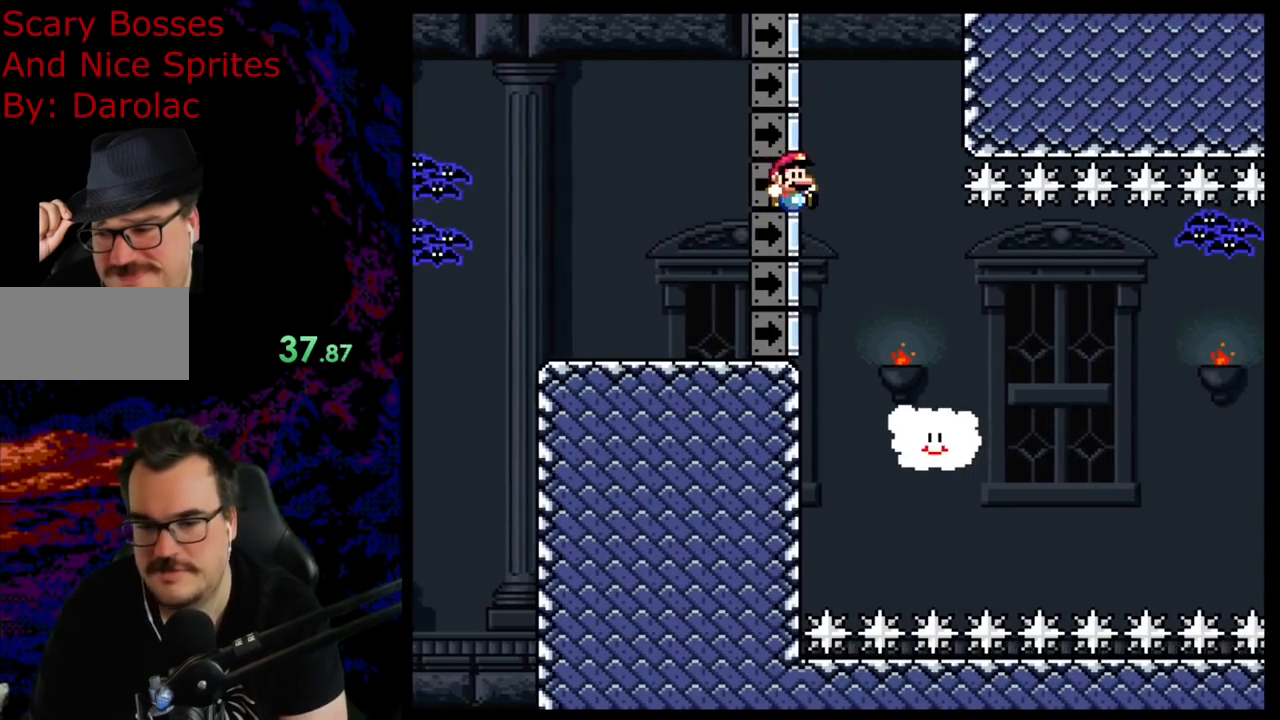
{"buttons": ["Y", "DPAD_UP", "DPAD_RIGHT"], "events": [[367, "DPAD_UP", "down"]]}
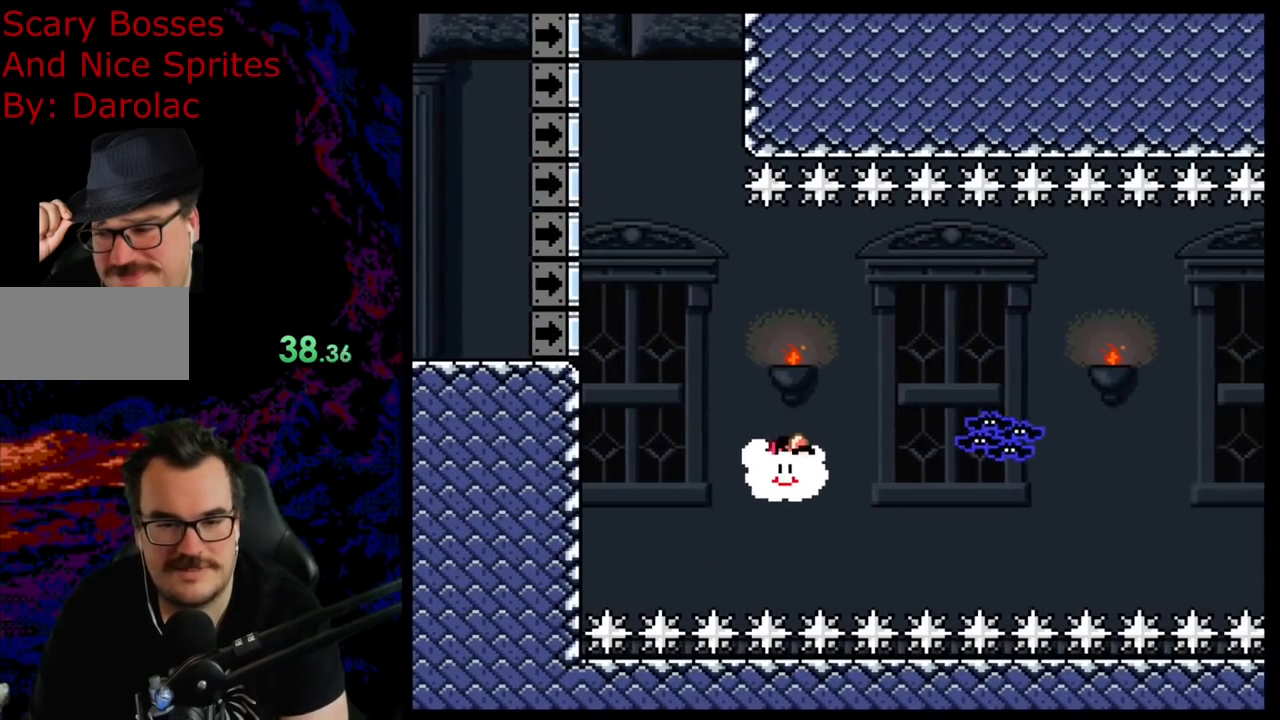
{"buttons": ["Y"], "events": [[183, "DPAD_RIGHT", "up"], [267, "DPAD_RIGHT", "down"], [350, "DPAD_UP", "up"], [400, "DPAD_RIGHT", "up"]]}
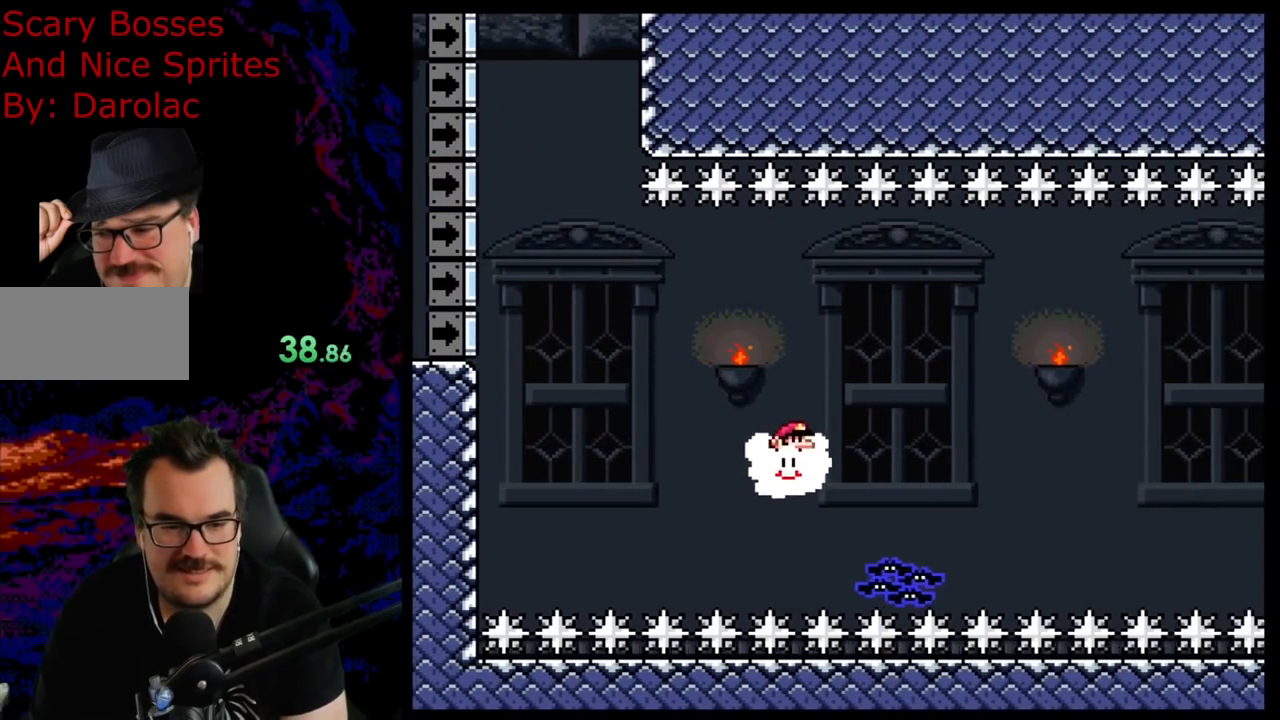
{"buttons": ["Y", "DPAD_RIGHT"], "events": [[233, "DPAD_RIGHT", "down"]]}
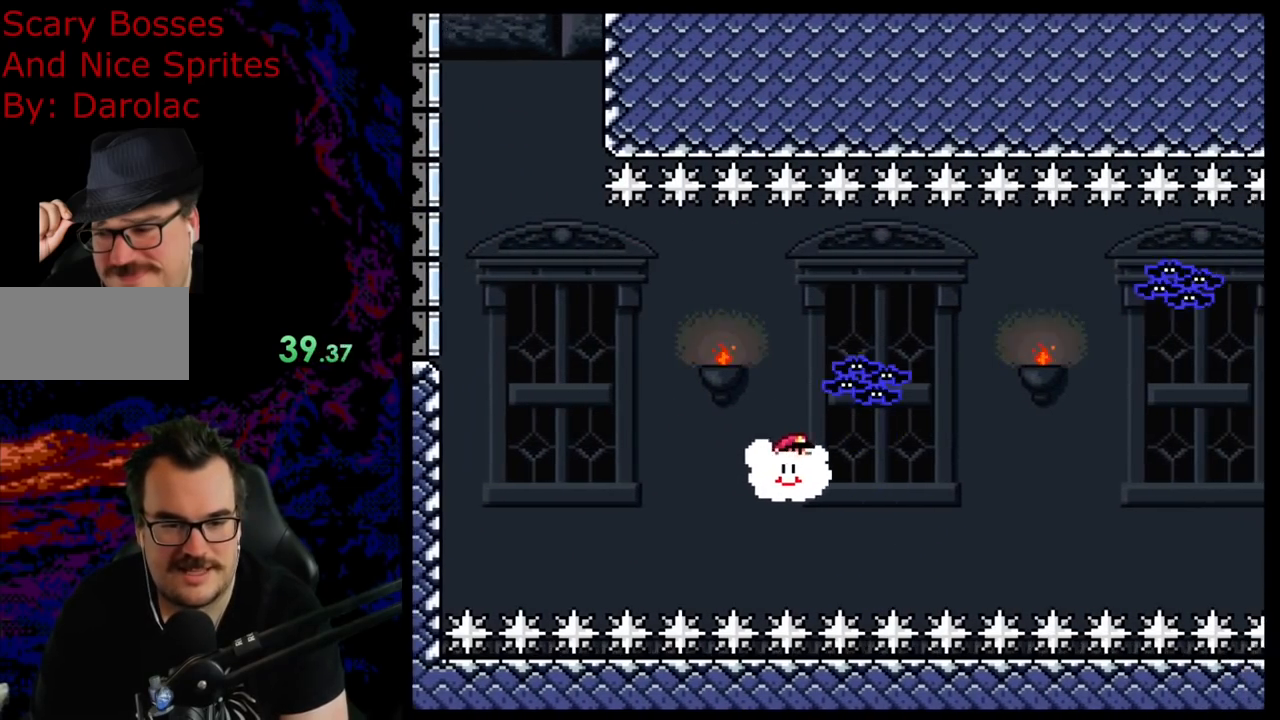
{"buttons": ["Y", "DPAD_RIGHT"], "events": []}
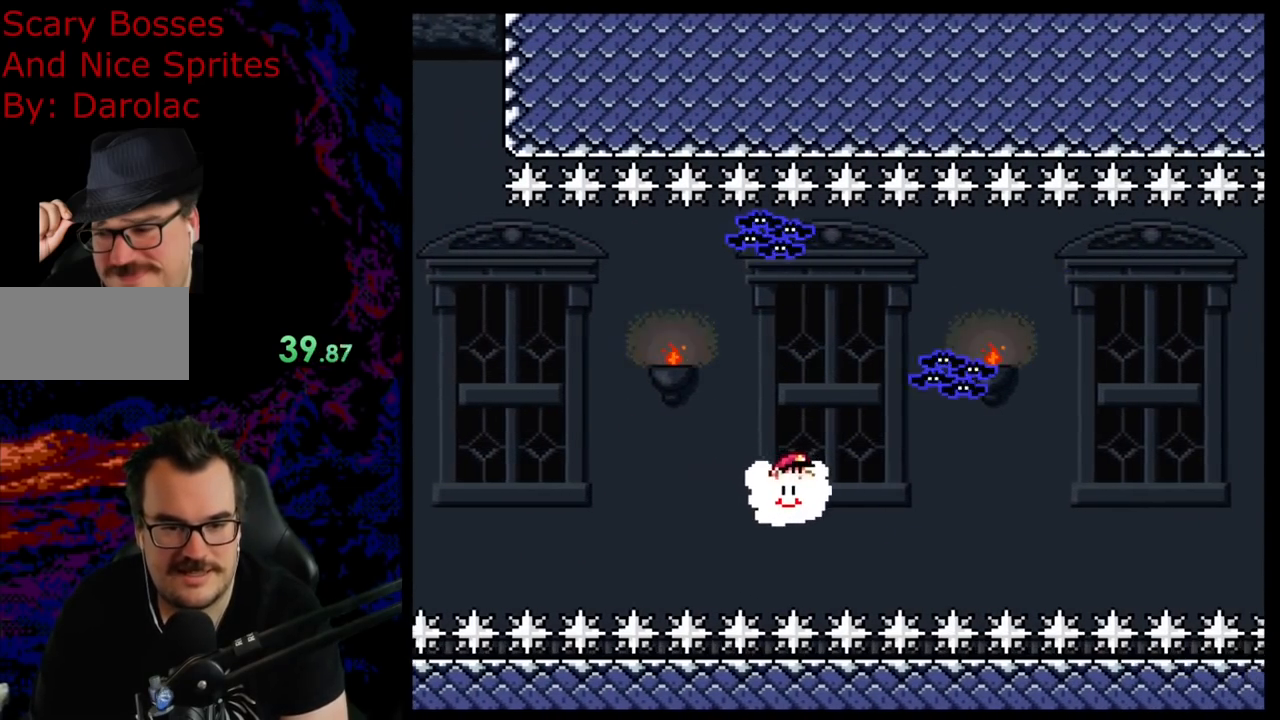
{"buttons": ["Y", "DPAD_RIGHT"], "events": [[67, "DPAD_UP", "down"], [483, "DPAD_UP", "up"]]}
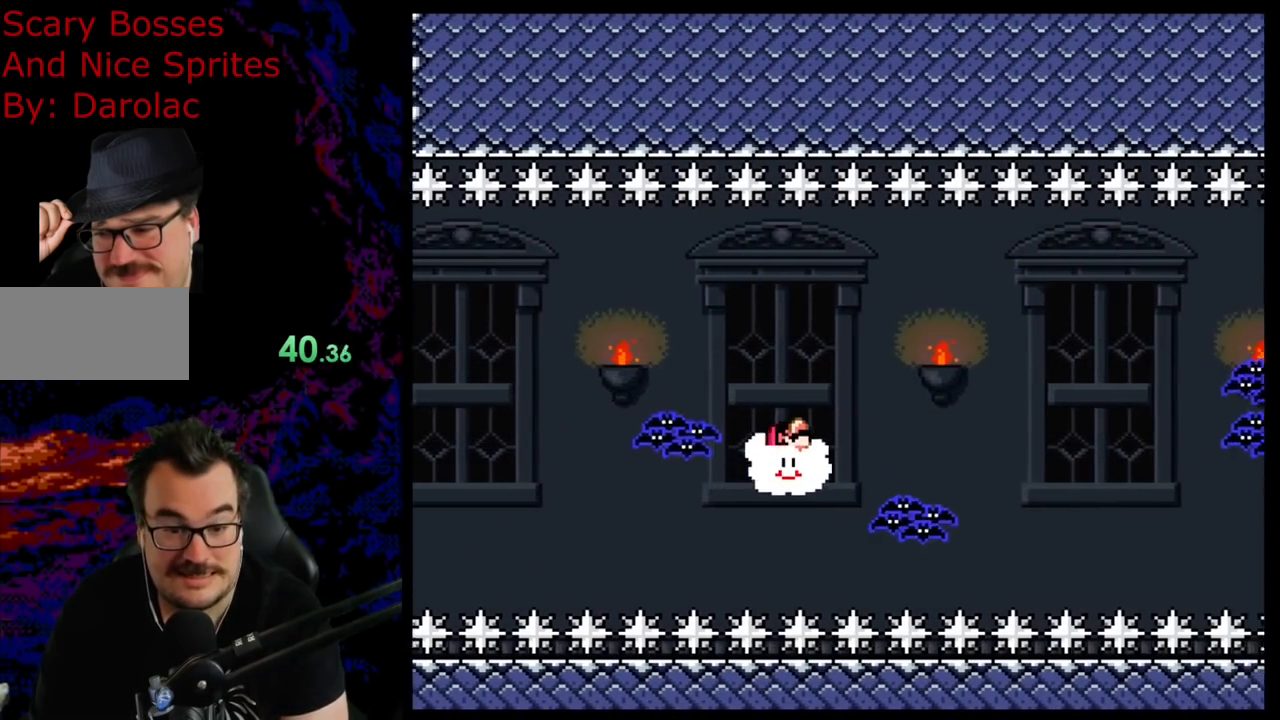
{"buttons": ["Y", "DPAD_DOWN", "DPAD_RIGHT"], "events": [[483, "DPAD_DOWN", "down"]]}
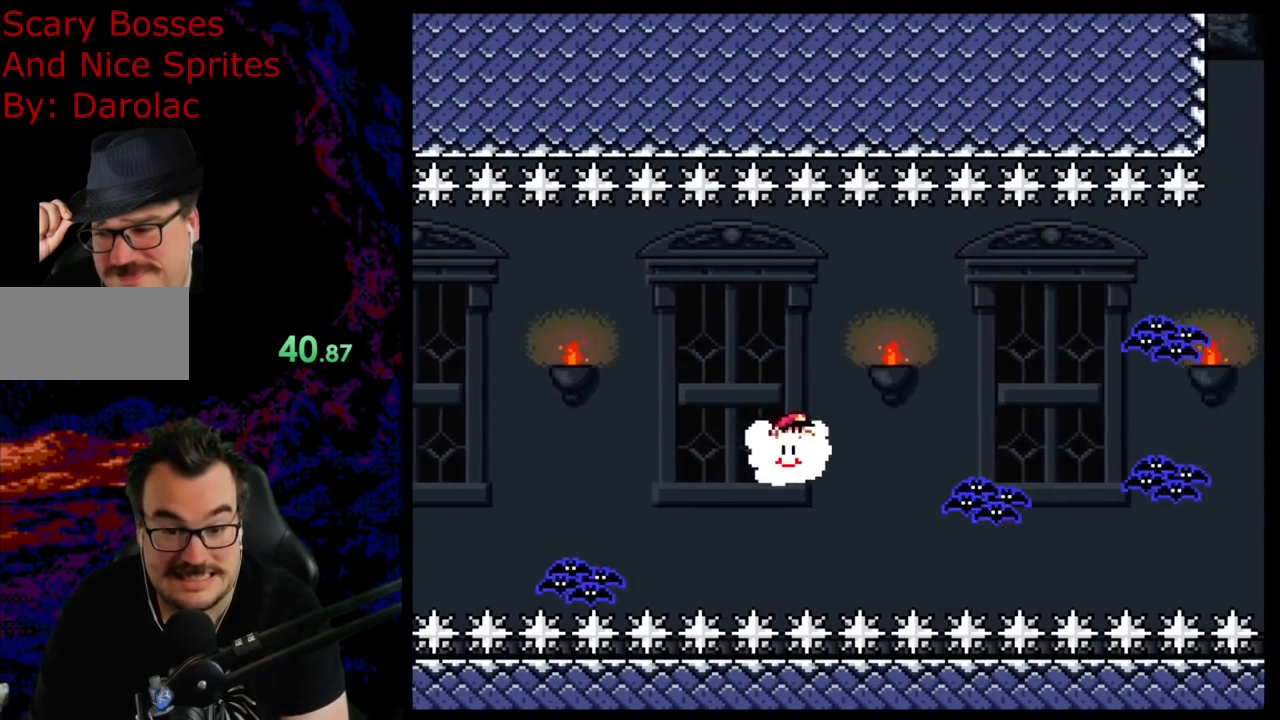
{"buttons": ["Y", "DPAD_RIGHT"], "events": [[133, "DPAD_DOWN", "up"]]}
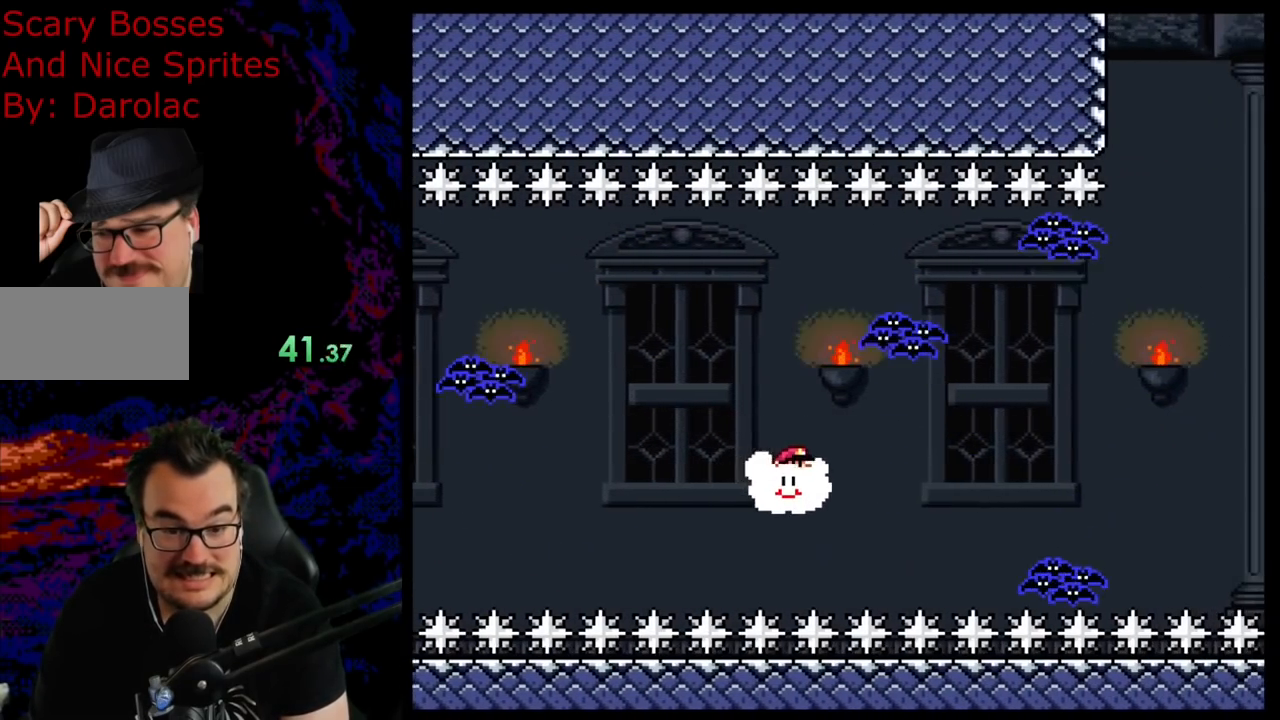
{"buttons": ["Y", "DPAD_UP", "DPAD_RIGHT"], "events": [[300, "DPAD_UP", "down"], [400, "DPAD_RIGHT", "up"], [467, "DPAD_RIGHT", "down"]]}
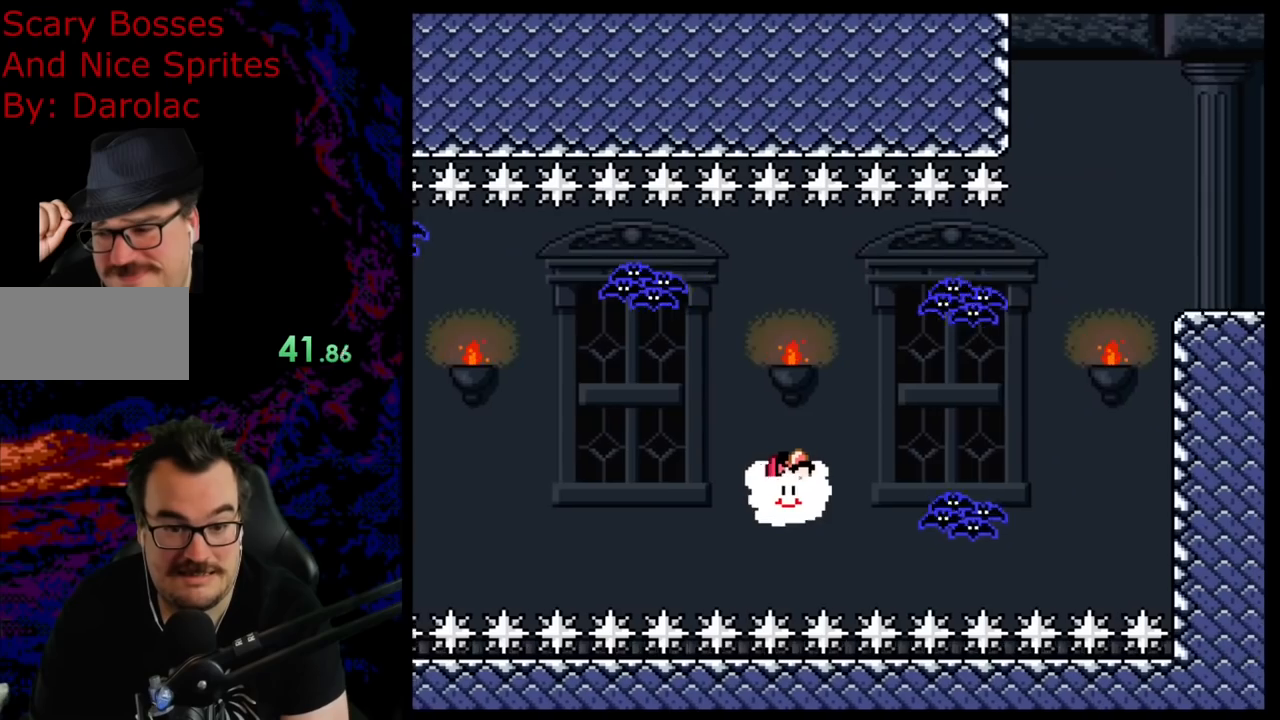
{"buttons": ["Y", "DPAD_UP", "DPAD_RIGHT"], "events": [[150, "DPAD_RIGHT", "up"], [250, "DPAD_UP", "up"], [450, "DPAD_UP", "down"], [500, "DPAD_RIGHT", "down"]]}
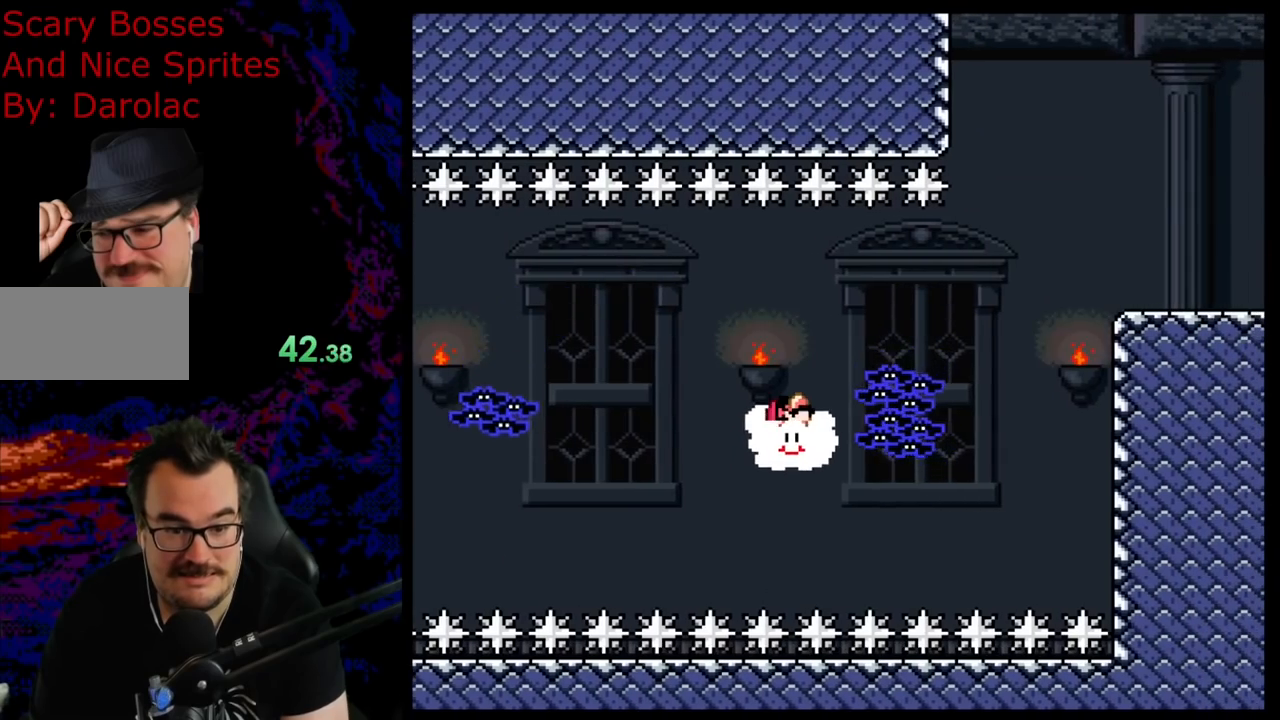
{"buttons": ["Y", "DPAD_RIGHT"], "events": [[133, "DPAD_RIGHT", "up"], [150, "DPAD_UP", "up"], [183, "DPAD_RIGHT", "down"], [200, "DPAD_UP", "down"], [283, "DPAD_UP", "up"]]}
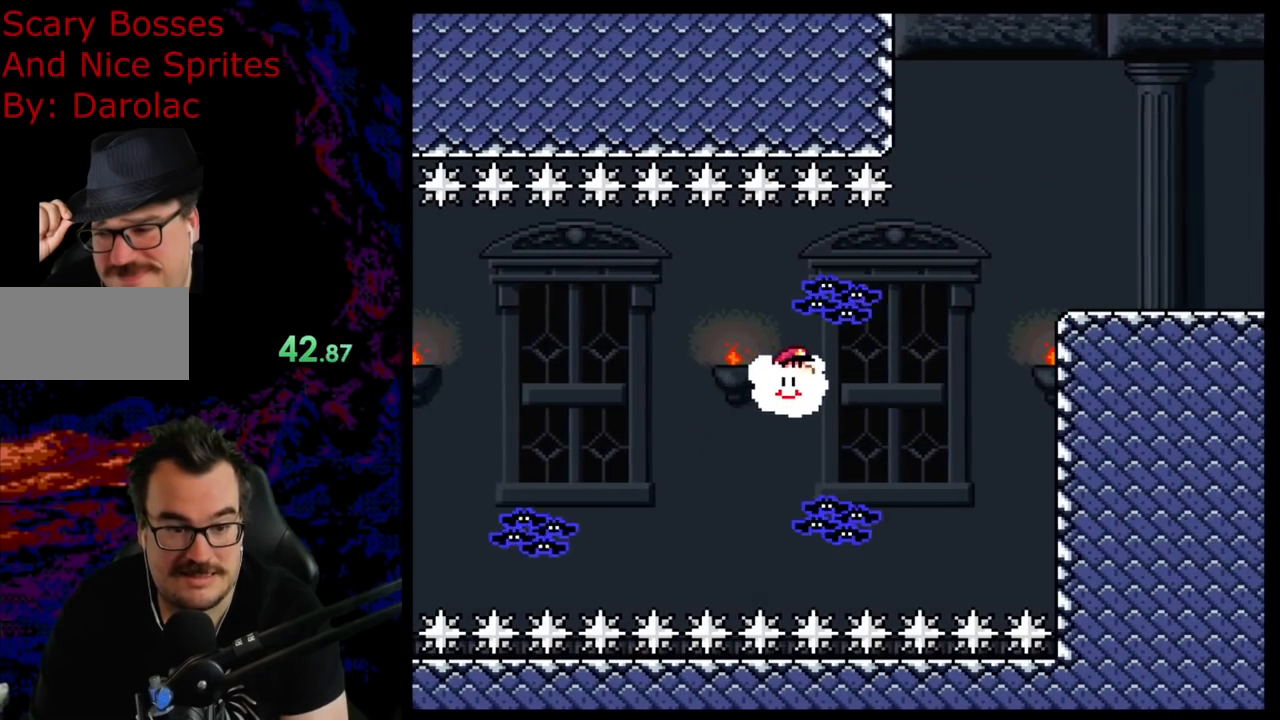
{"buttons": ["Y", "DPAD_UP", "DPAD_RIGHT"], "events": [[400, "DPAD_UP", "down"]]}
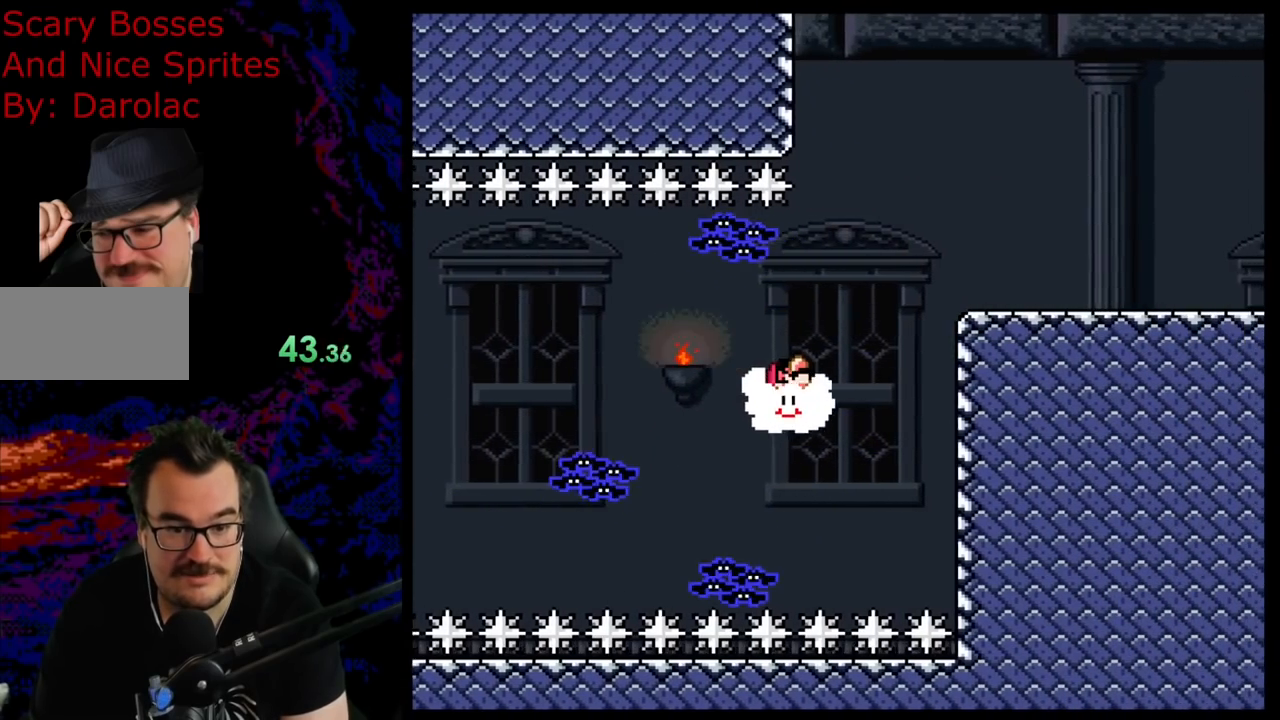
{"buttons": ["Y", "DPAD_UP", "DPAD_RIGHT"], "events": [[183, "DPAD_UP", "up"], [283, "DPAD_UP", "down"]]}
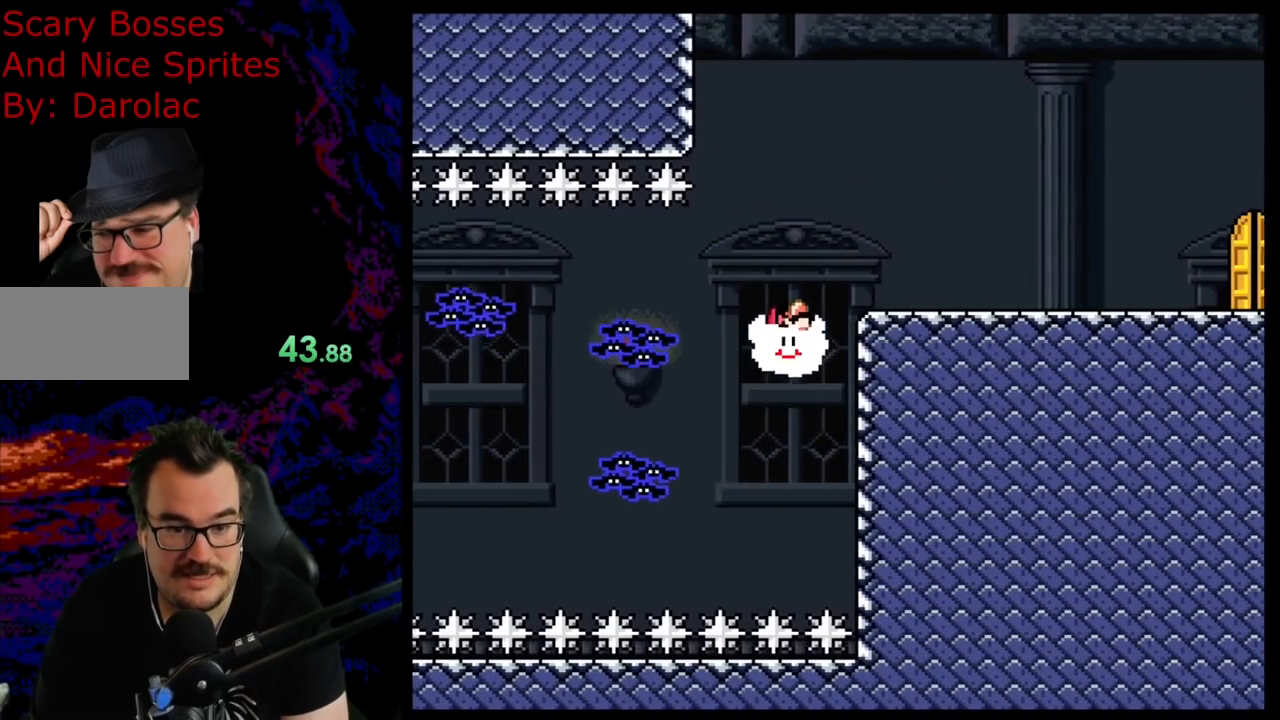
{"buttons": ["Y", "DPAD_RIGHT"], "events": [[350, "DPAD_UP", "up"]]}